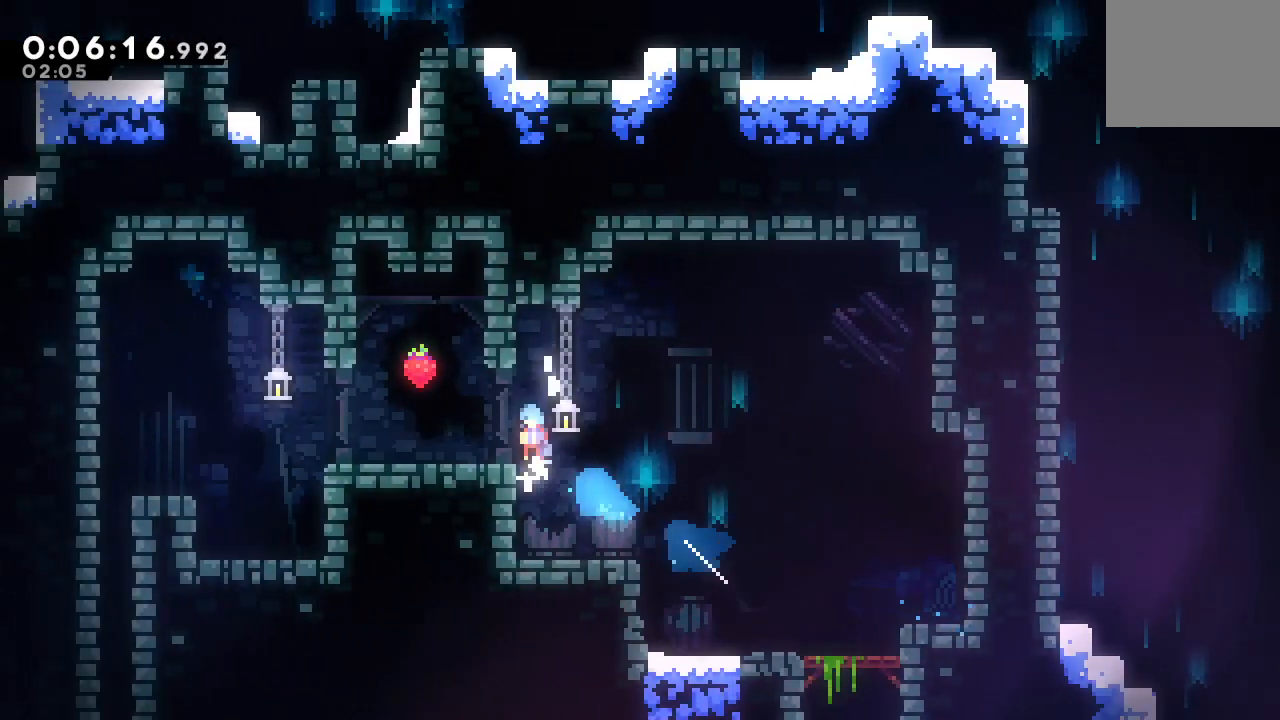
Gameplay with a controller (PlayStation layout); each line is a JSON object with the inputs held at the frame after it (dt_ms = milliseconds from this image to that frame). "events" lists button and stick changes between this image and that frame as [ms after this image, input, new state], when the widget could be followed in between. Not read: L3 R3.
{"dt_ms": 500, "buttons": ["DPAD_DOWN"], "left_stick": "center", "right_stick": "center", "events": [[150, "DPAD_DOWN", "down"], [217, "CIRCLE", "up"], [217, "TRIANGLE", "up"], [233, "R1", "up"], [500, "DPAD_LEFT", "up"]]}
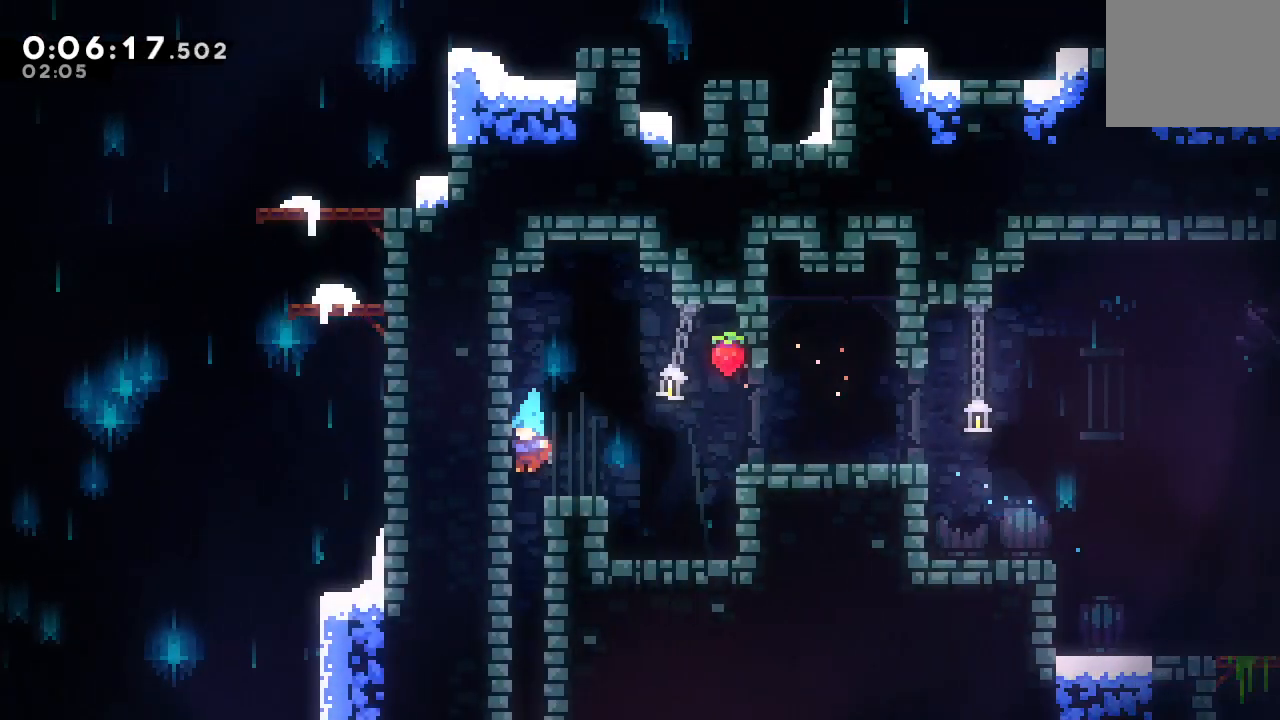
{"dt_ms": 500, "buttons": ["DPAD_DOWN"], "left_stick": "center", "right_stick": "center", "events": []}
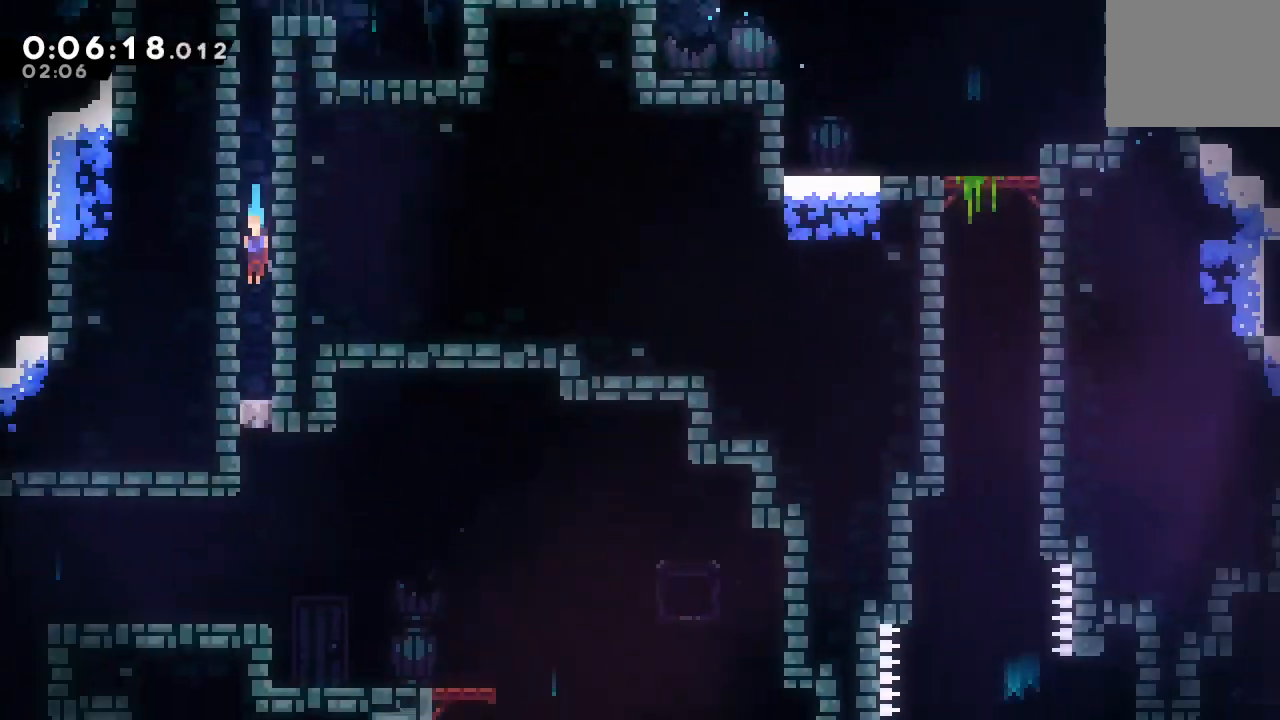
{"dt_ms": 500, "buttons": ["DPAD_DOWN"], "left_stick": "center", "right_stick": "center", "events": []}
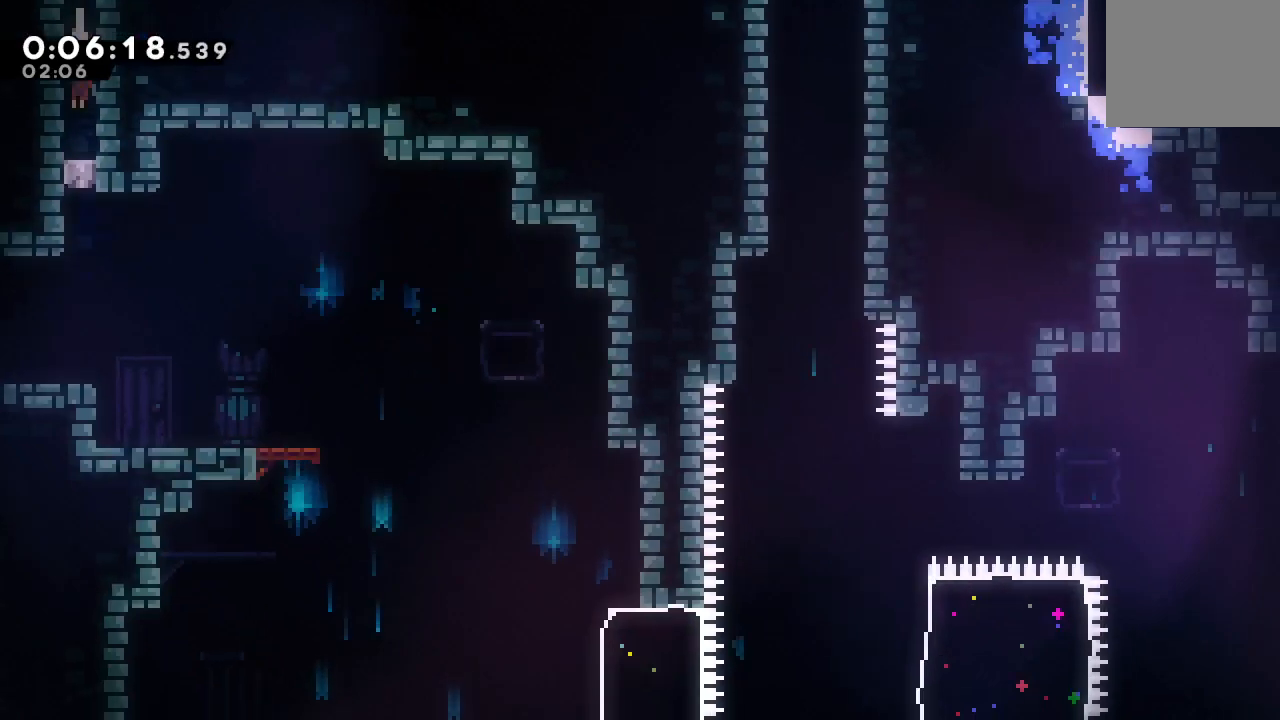
{"dt_ms": 500, "buttons": ["DPAD_DOWN", "DPAD_RIGHT"], "left_stick": "center", "right_stick": "center", "events": [[150, "CIRCLE", "down"], [283, "CROSS", "down"], [383, "DPAD_RIGHT", "down"], [417, "CROSS", "up"], [450, "CIRCLE", "up"]]}
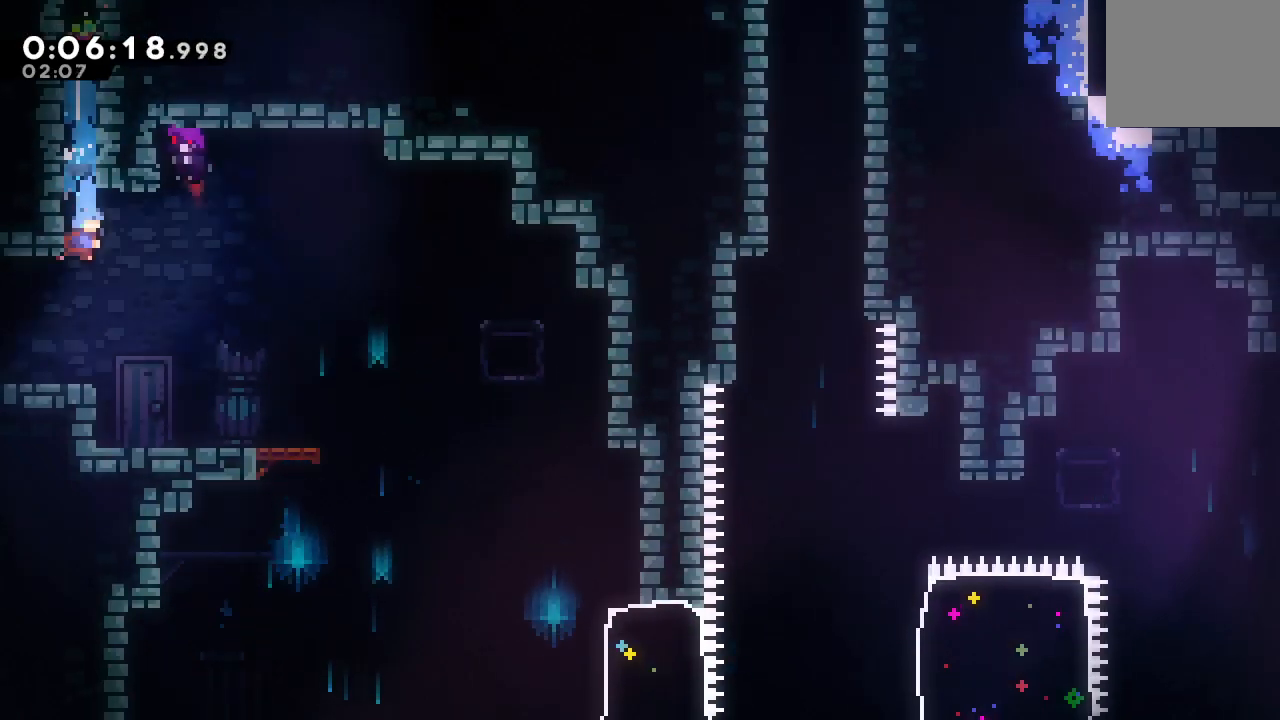
{"dt_ms": 500, "buttons": ["DPAD_RIGHT"], "left_stick": "center", "right_stick": "center", "events": [[117, "DPAD_DOWN", "up"], [350, "CROSS", "down"], [483, "CROSS", "up"]]}
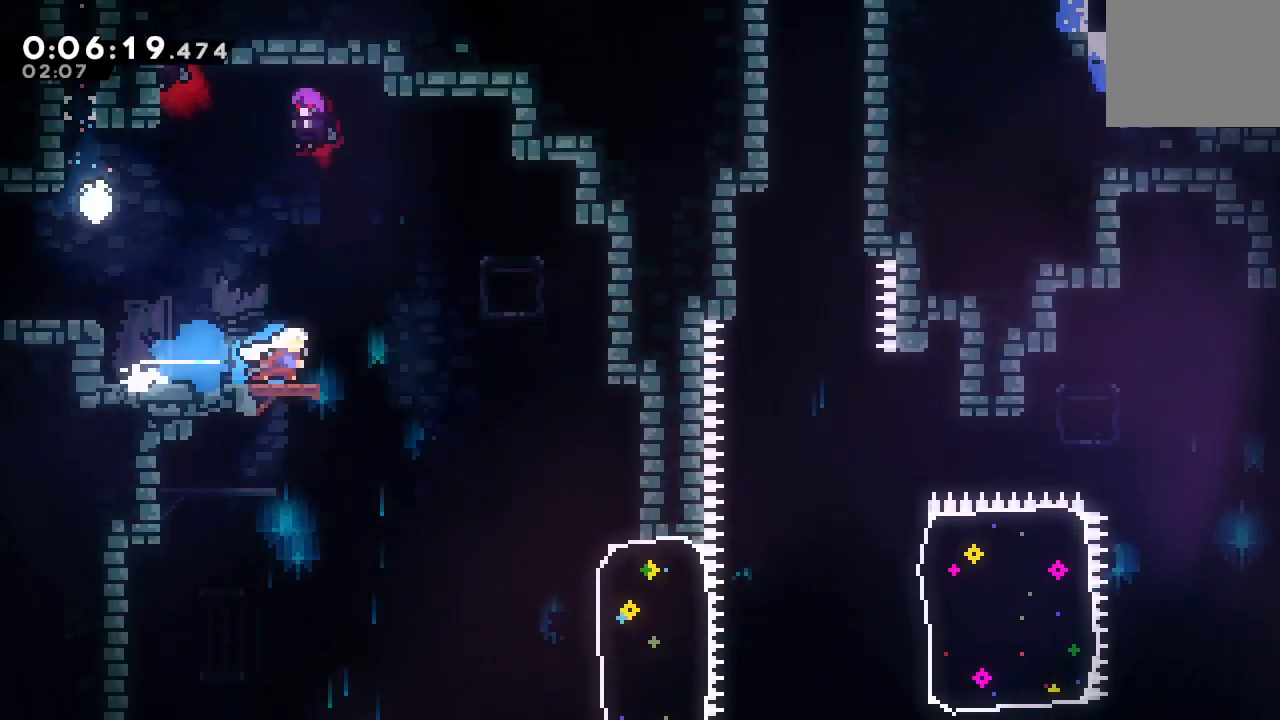
{"dt_ms": 500, "buttons": ["DPAD_DOWN", "DPAD_RIGHT"], "left_stick": "center", "right_stick": "center", "events": [[50, "DPAD_DOWN", "down"]]}
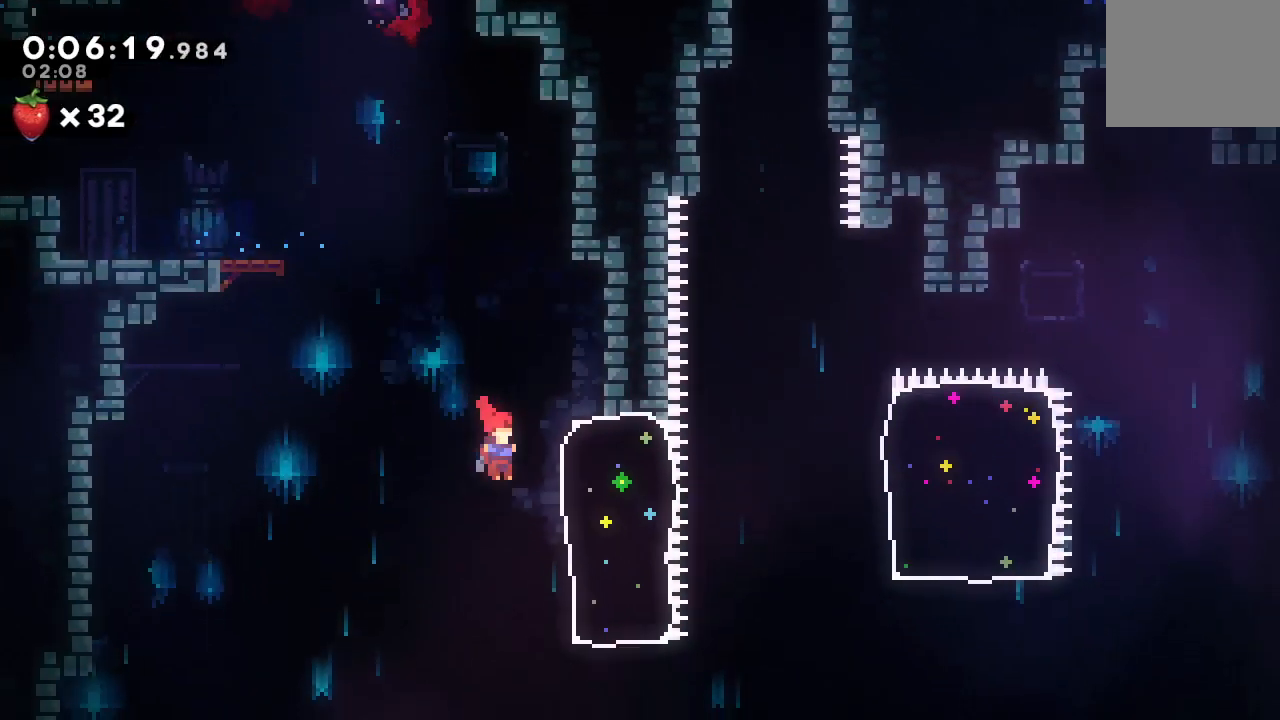
{"dt_ms": 500, "buttons": ["CROSS", "CIRCLE", "DPAD_RIGHT"], "left_stick": "center", "right_stick": "center", "events": [[83, "DPAD_DOWN", "up"], [100, "CROSS", "down"], [233, "CROSS", "up"], [367, "CIRCLE", "down"], [500, "CROSS", "down"]]}
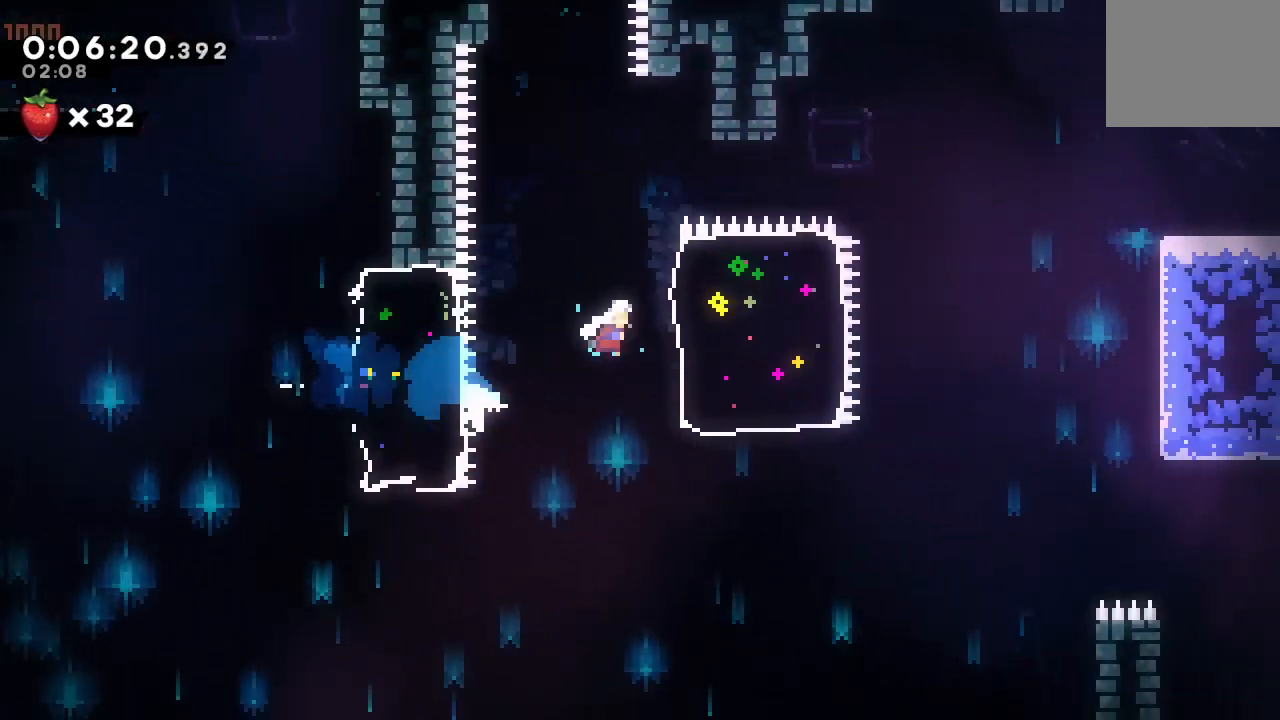
{"dt_ms": 1000, "buttons": ["DPAD_RIGHT"], "left_stick": "center", "right_stick": "center"}
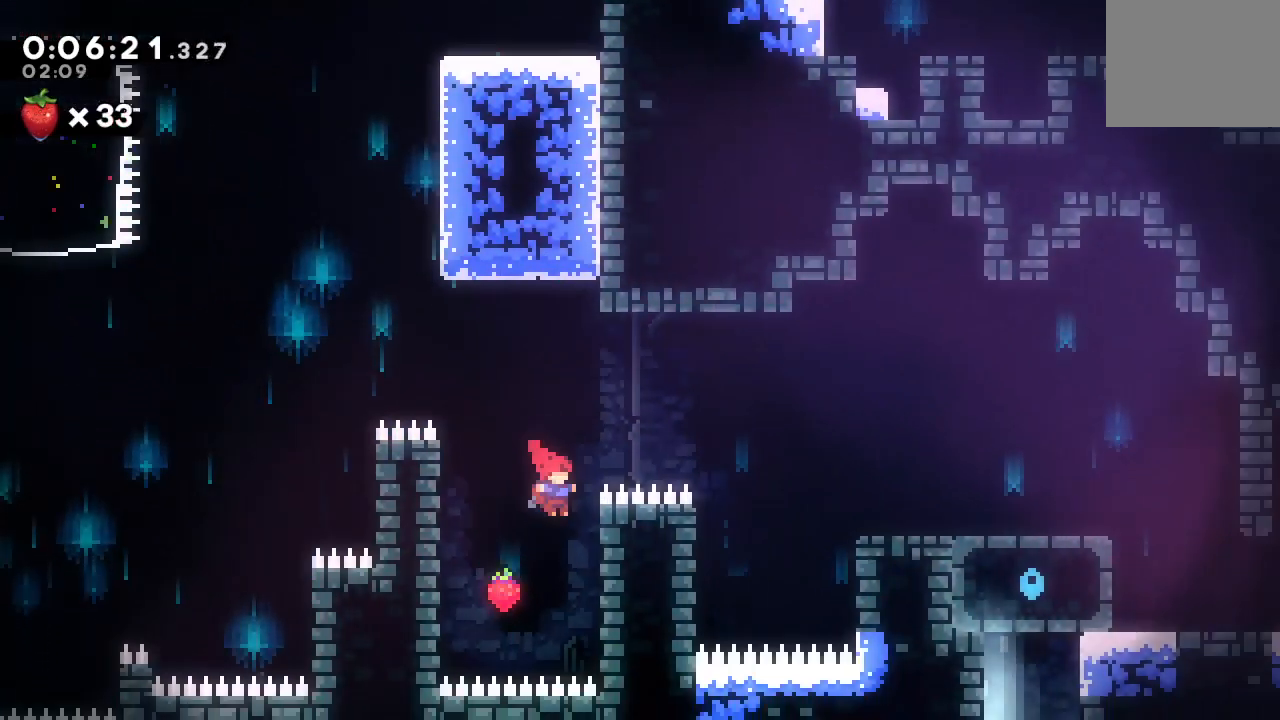
{"dt_ms": 500, "buttons": ["CIRCLE", "DPAD_LEFT"], "left_stick": "center", "right_stick": "center", "events": [[233, "DPAD_RIGHT", "up"], [267, "CIRCLE", "down"], [283, "DPAD_LEFT", "down"]]}
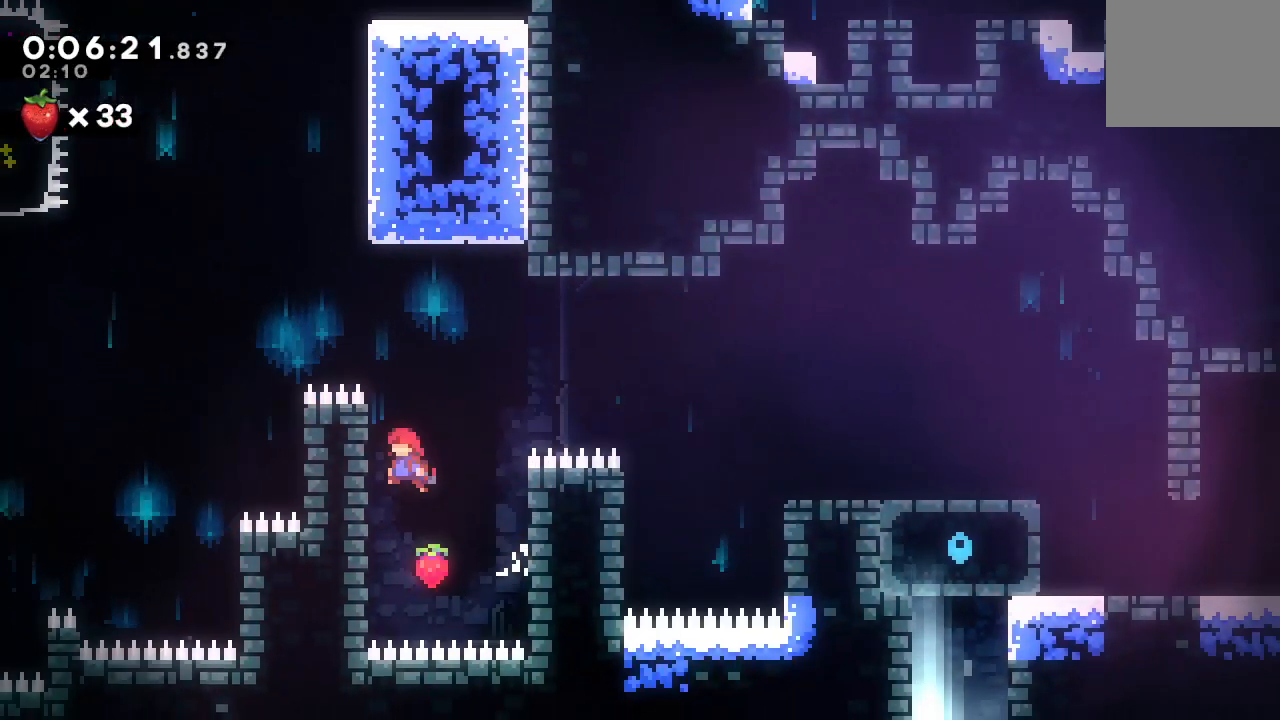
{"dt_ms": 500, "buttons": ["CROSS", "CIRCLE", "DPAD_RIGHT"], "left_stick": "center", "right_stick": "center", "events": [[33, "CIRCLE", "up"], [67, "DPAD_LEFT", "up"], [100, "CIRCLE", "down"], [100, "DPAD_RIGHT", "down"], [433, "CROSS", "down"]]}
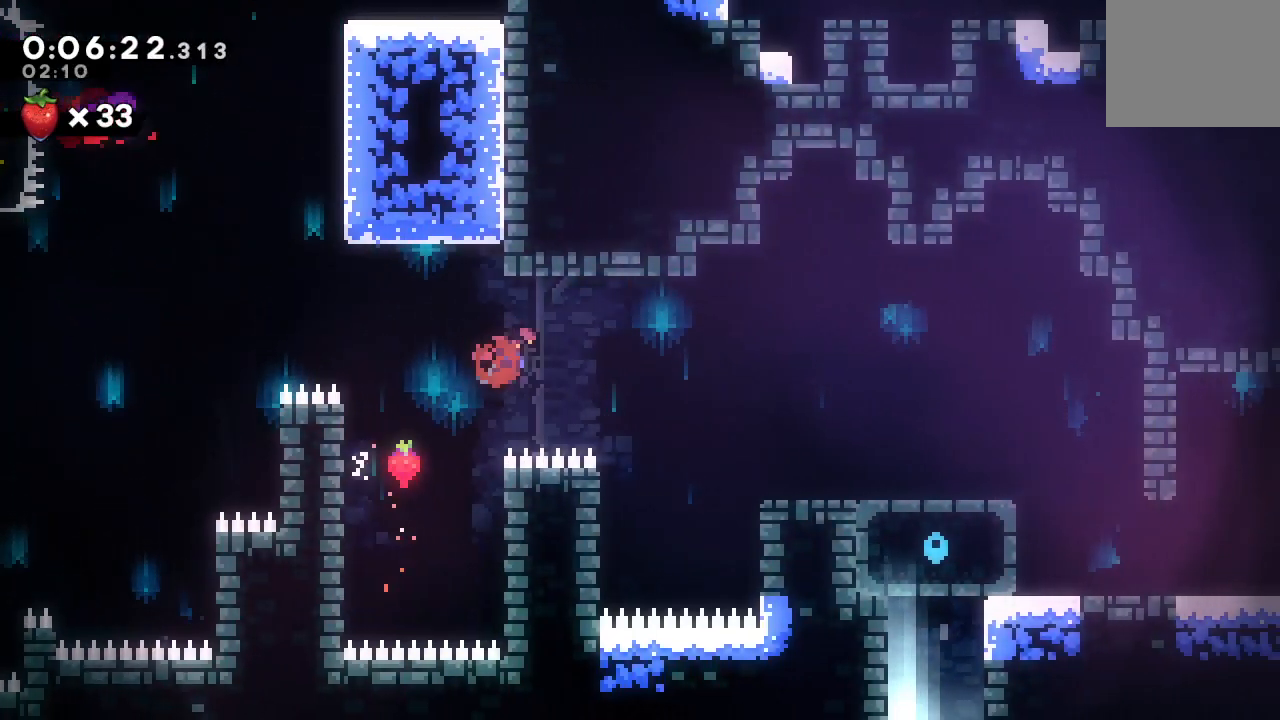
{"dt_ms": 500, "buttons": [], "left_stick": "center", "right_stick": "center", "events": [[50, "CROSS", "up"], [83, "CIRCLE", "up"], [333, "DPAD_RIGHT", "up"]]}
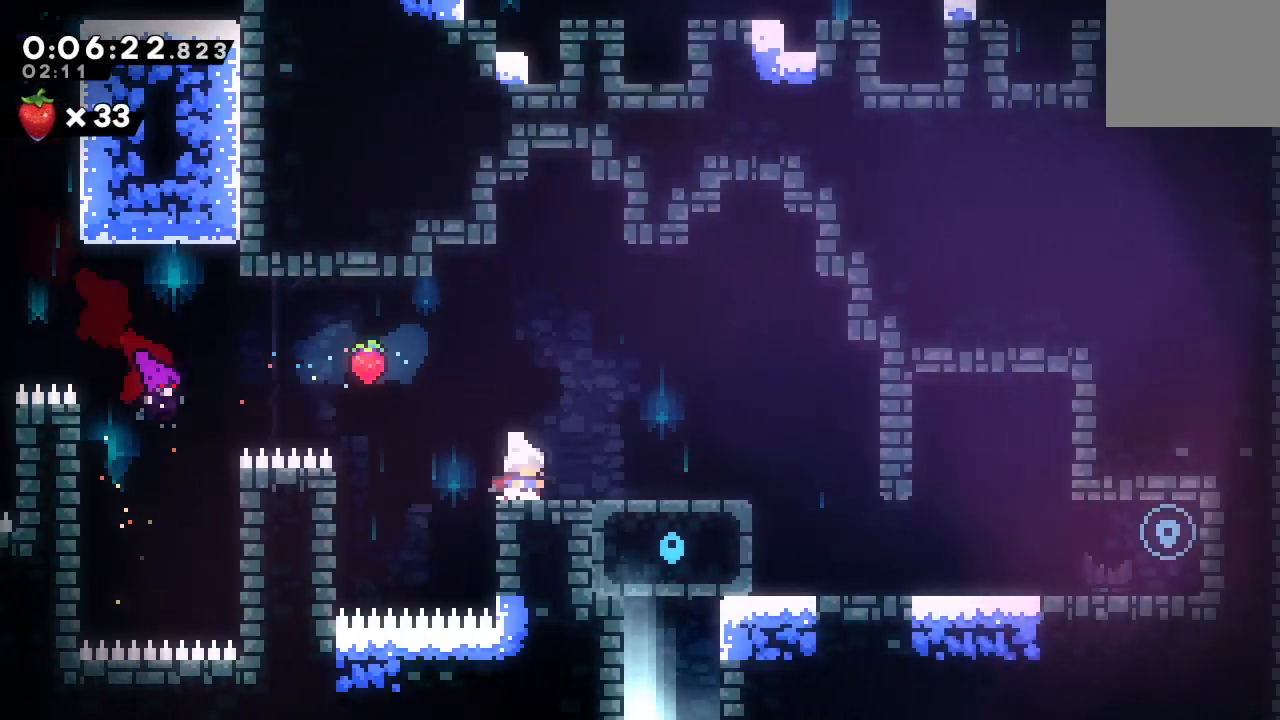
{"dt_ms": 500, "buttons": ["DPAD_RIGHT"], "left_stick": "center", "right_stick": "center", "events": [[17, "DPAD_RIGHT", "down"], [33, "DPAD_DOWN", "down"], [50, "CROSS", "down"], [150, "CROSS", "up"], [233, "CIRCLE", "down"], [333, "CIRCLE", "up"], [333, "L1", "down"], [500, "DPAD_DOWN", "up"], [500, "L1", "up"]]}
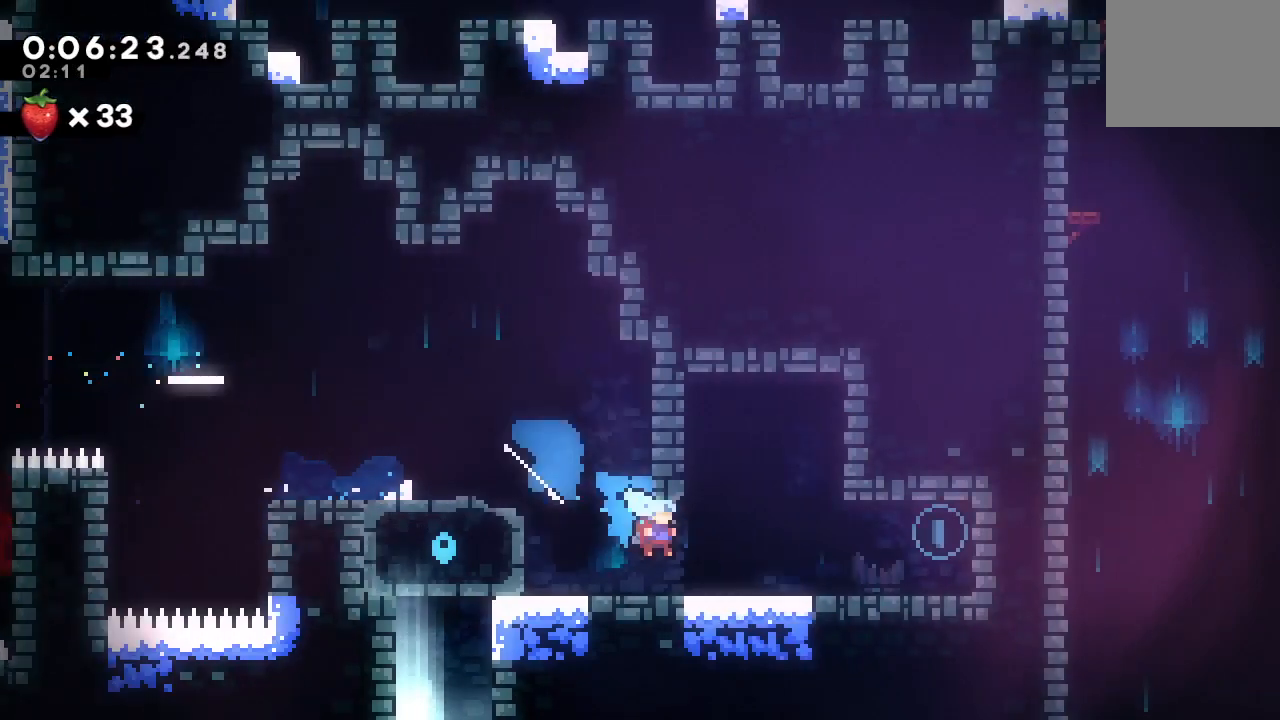
{"dt_ms": 500, "buttons": ["DPAD_LEFT"], "left_stick": "center", "right_stick": "center", "events": [[217, "DPAD_RIGHT", "up"], [283, "DPAD_LEFT", "down"]]}
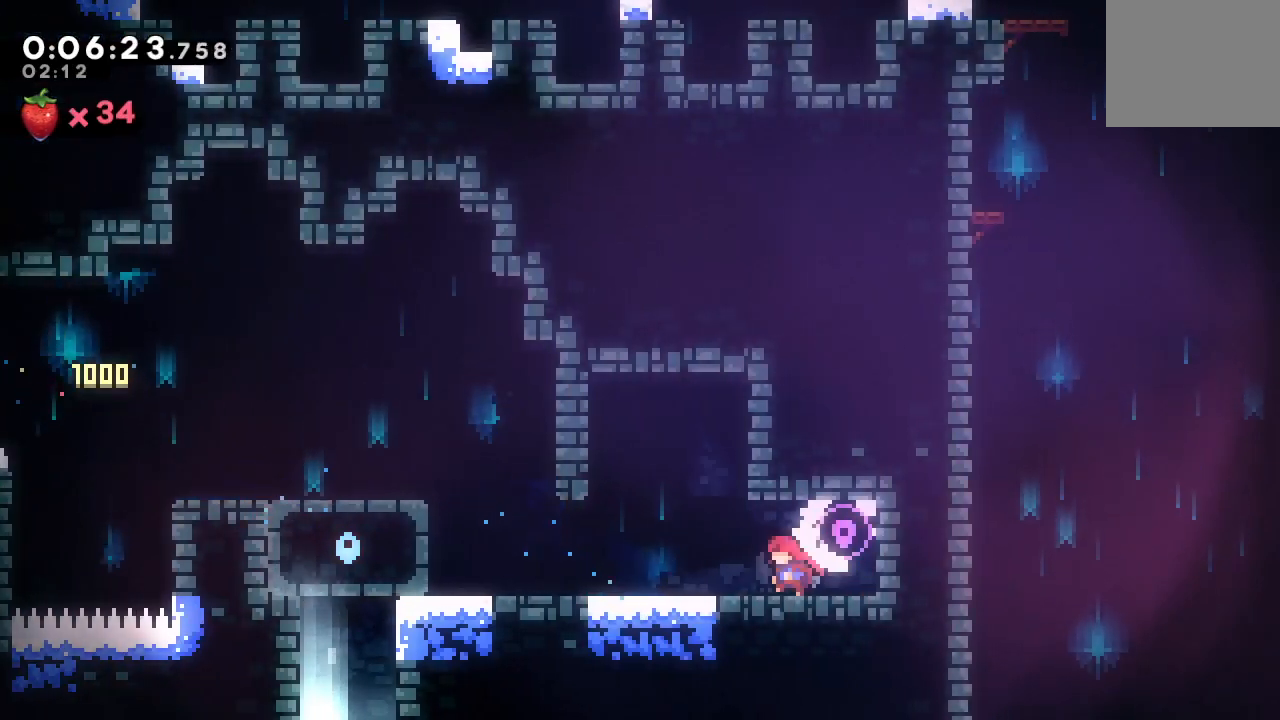
{"dt_ms": 500, "buttons": ["CIRCLE", "DPAD_LEFT"], "left_stick": "center", "right_stick": "center", "events": [[100, "CROSS", "down"], [217, "CROSS", "up"], [283, "CIRCLE", "down"]]}
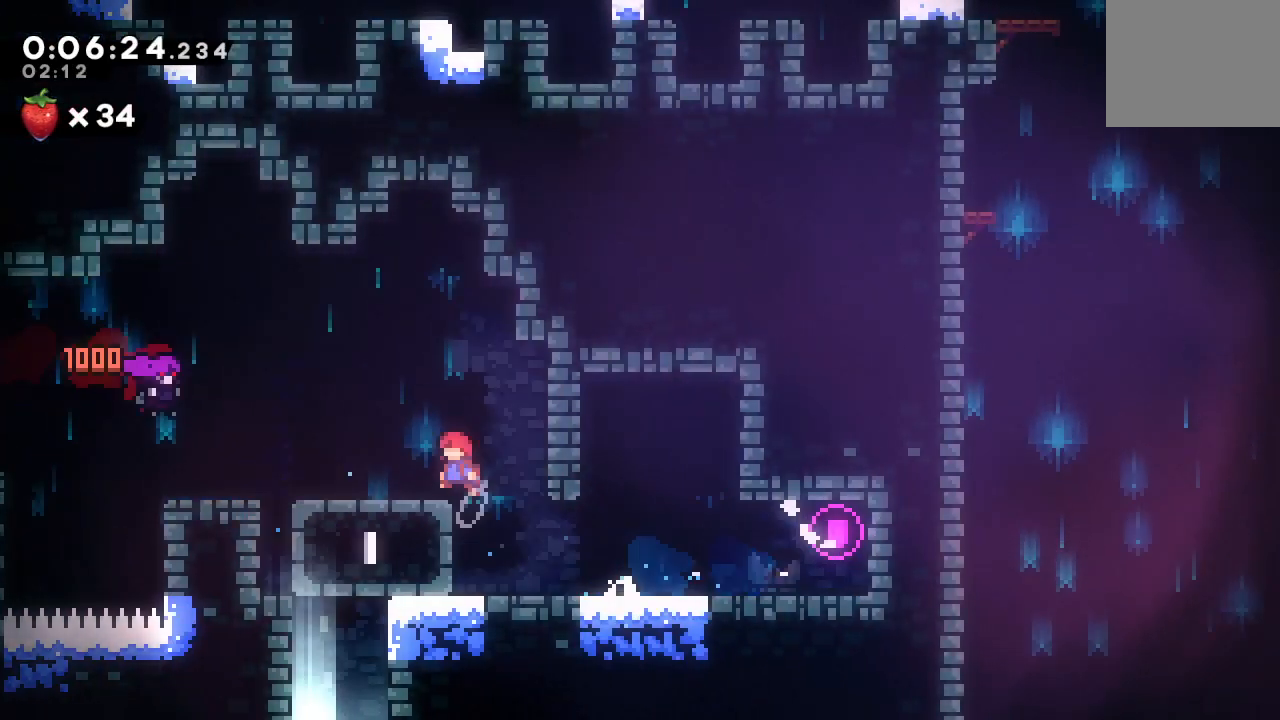
{"dt_ms": 500, "buttons": ["DPAD_DOWN"], "left_stick": "center", "right_stick": "center", "events": [[133, "DPAD_DOWN", "down"], [167, "DPAD_LEFT", "up"], [183, "CROSS", "down"], [217, "CIRCLE", "up"], [283, "CIRCLE", "down"], [317, "CROSS", "up"], [333, "CIRCLE", "up"]]}
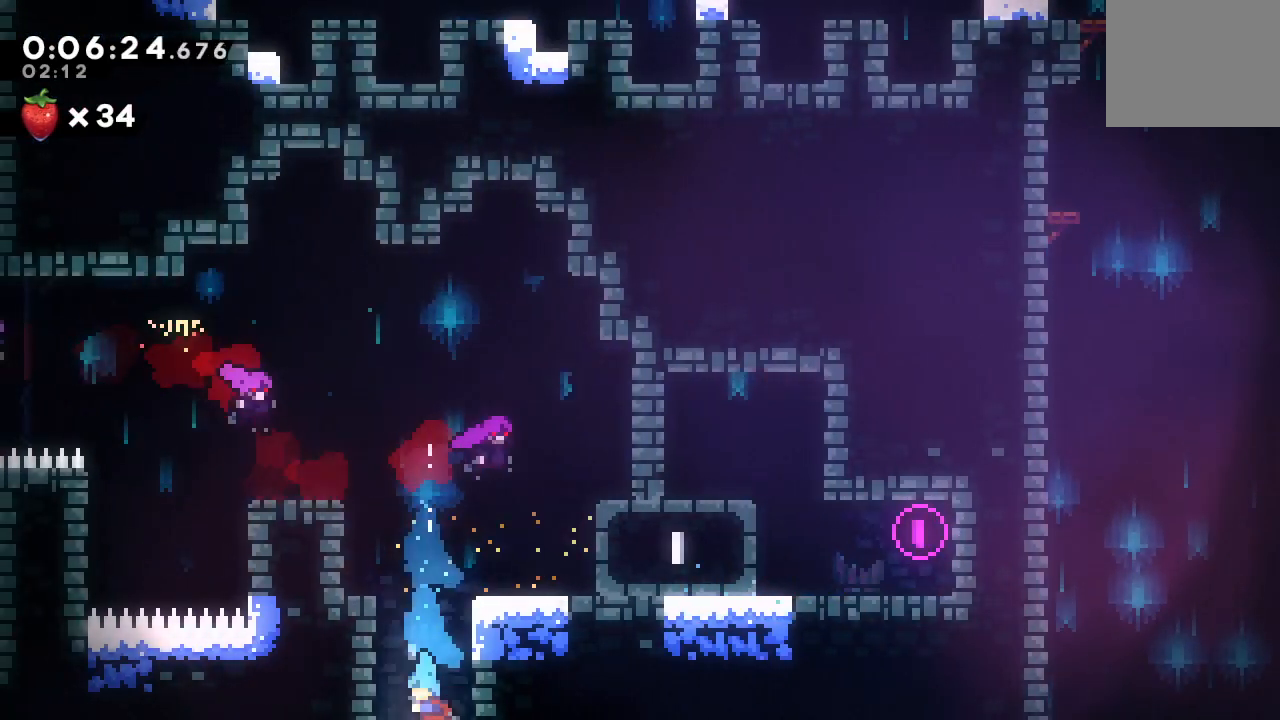
{"dt_ms": 500, "buttons": ["DPAD_DOWN"], "left_stick": "center", "right_stick": "center", "events": []}
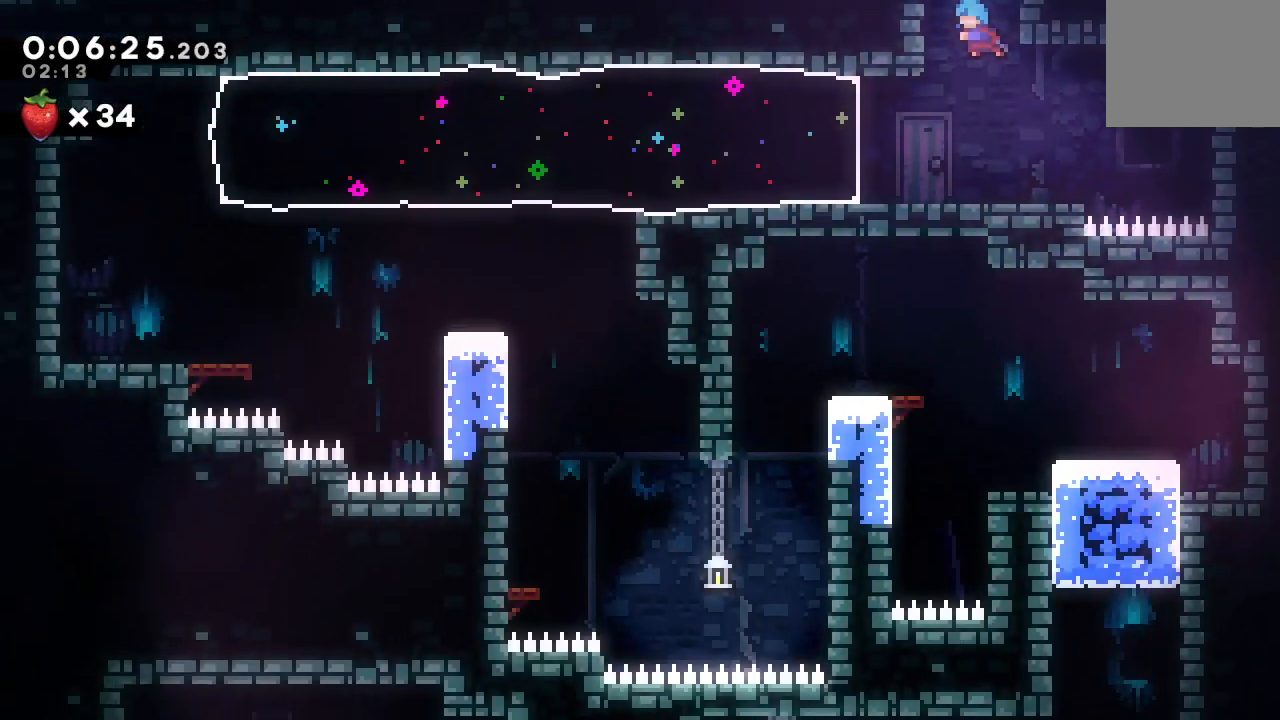
{"dt_ms": 500, "buttons": ["R1", "DPAD_DOWN", "DPAD_RIGHT"], "left_stick": "center", "right_stick": "center", "events": [[250, "DPAD_DOWN", "up"], [250, "DPAD_LEFT", "down"], [300, "CROSS", "down"], [400, "R1", "down"], [433, "CROSS", "up"], [450, "DPAD_DOWN", "down"], [467, "DPAD_LEFT", "up"], [483, "DPAD_RIGHT", "down"]]}
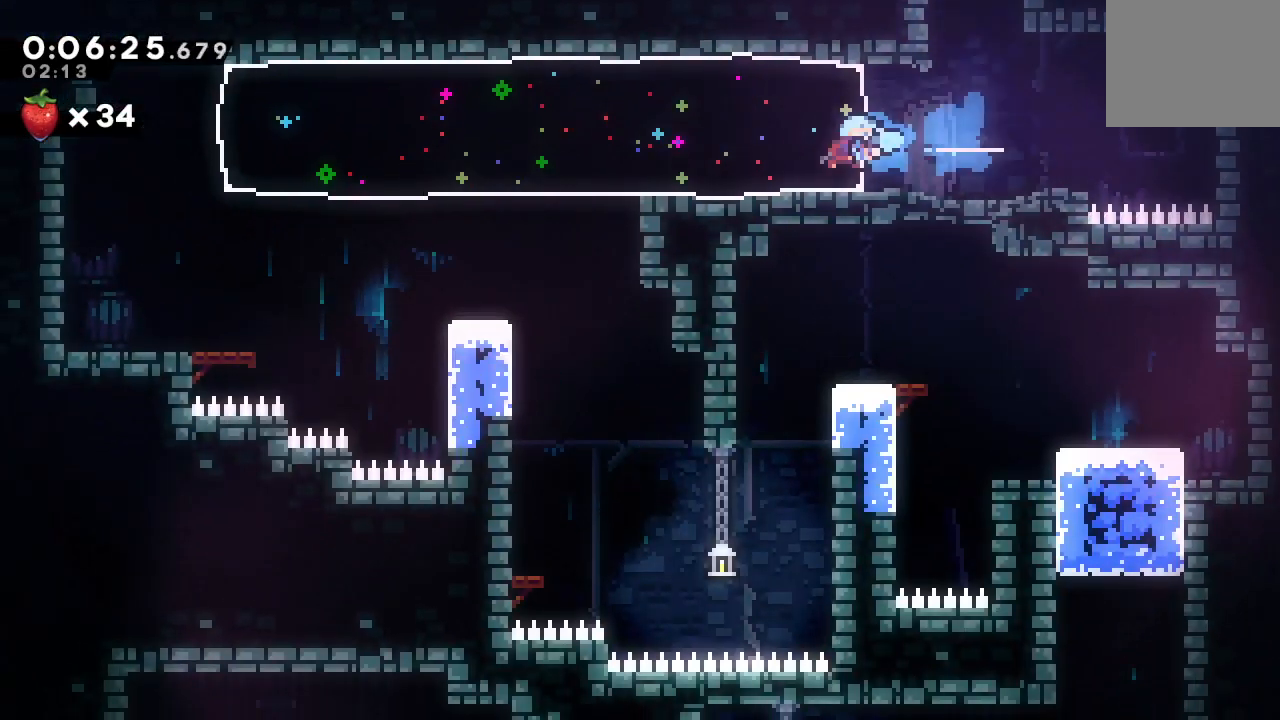
{"dt_ms": 500, "buttons": ["R1", "DPAD_DOWN", "DPAD_RIGHT"], "left_stick": "center", "right_stick": "center", "events": []}
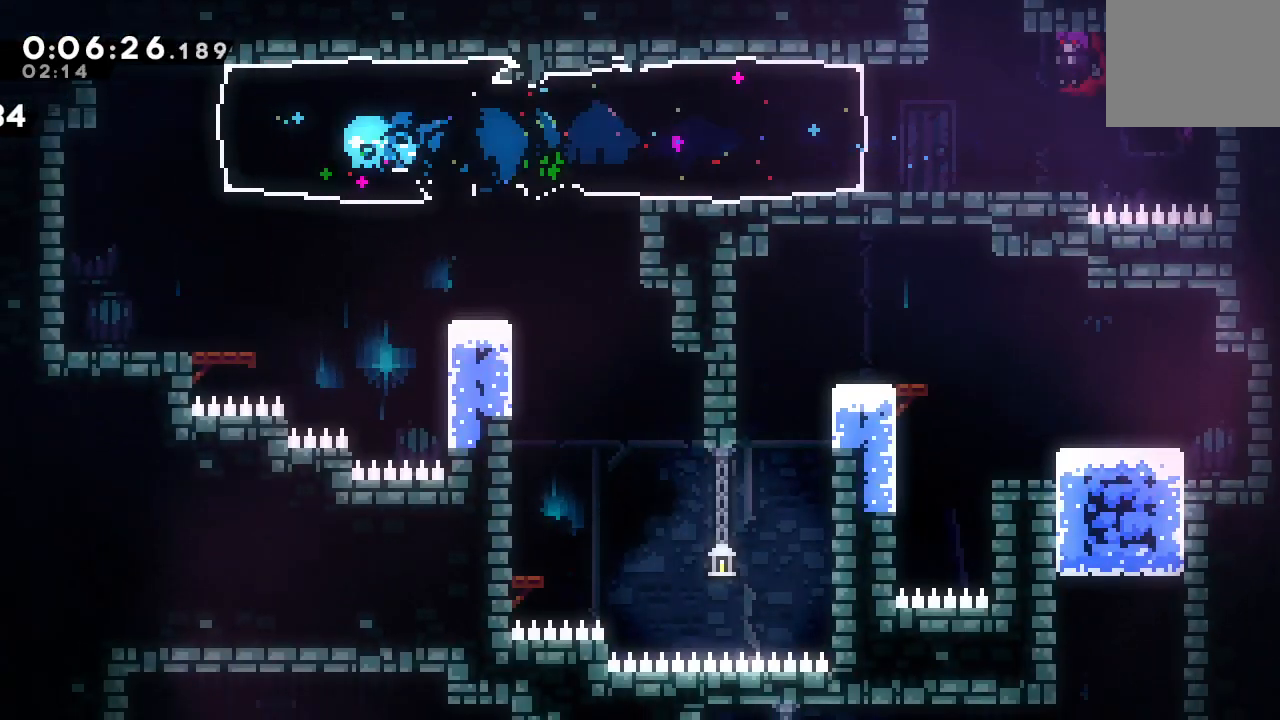
{"dt_ms": 500, "buttons": ["CIRCLE", "R1", "DPAD_RIGHT"], "left_stick": "center", "right_stick": "center"}
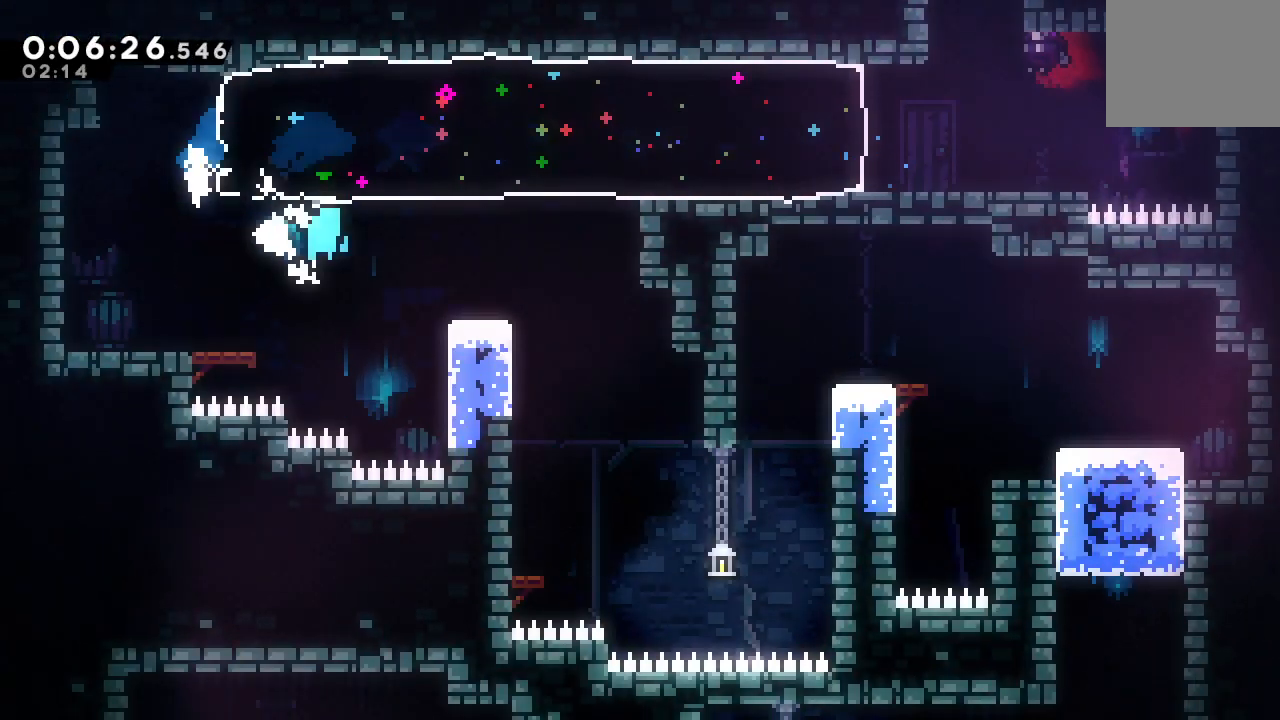
{"dt_ms": 500, "buttons": ["DPAD_DOWN", "DPAD_LEFT"], "left_stick": "center", "right_stick": "center", "events": [[217, "CIRCLE", "up"], [283, "R1", "up"], [333, "DPAD_RIGHT", "up"], [350, "DPAD_DOWN", "down"], [367, "DPAD_LEFT", "down"]]}
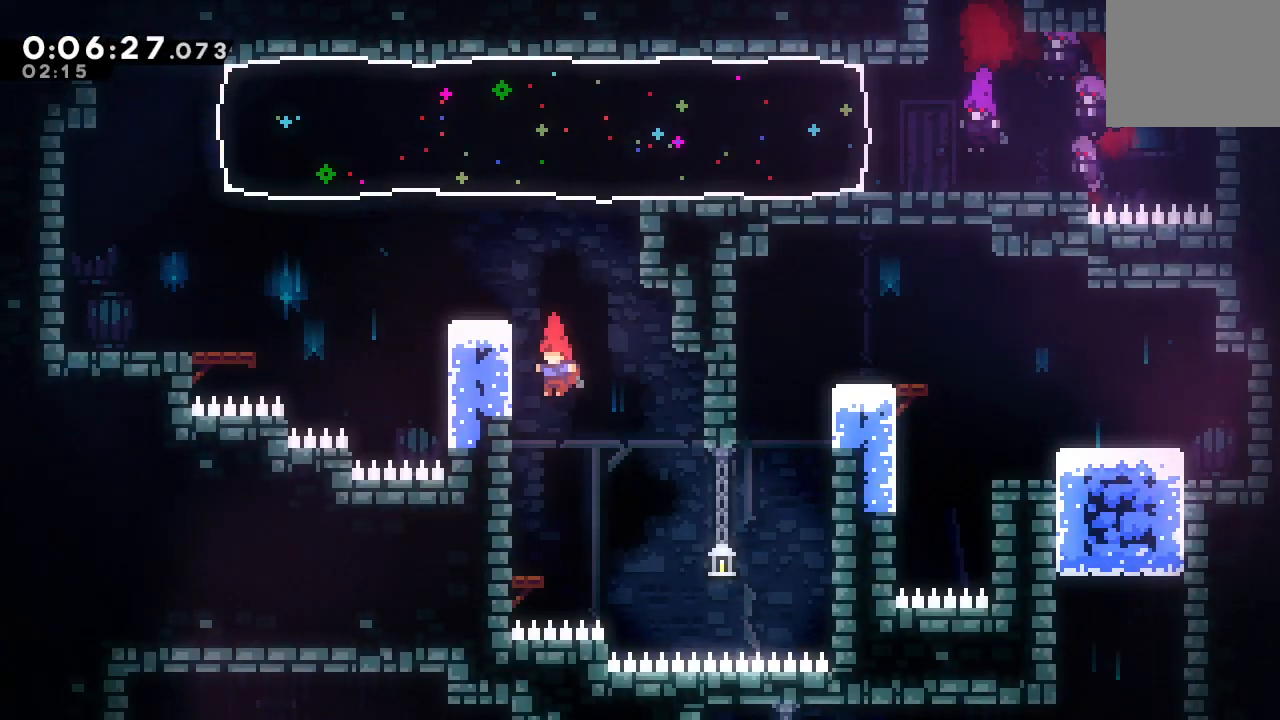
{"dt_ms": 500, "buttons": ["DPAD_DOWN"], "left_stick": "center", "right_stick": "center", "events": [[233, "DPAD_DOWN", "up"], [283, "CROSS", "down"], [400, "CROSS", "up"], [433, "DPAD_DOWN", "down"], [433, "DPAD_LEFT", "up"]]}
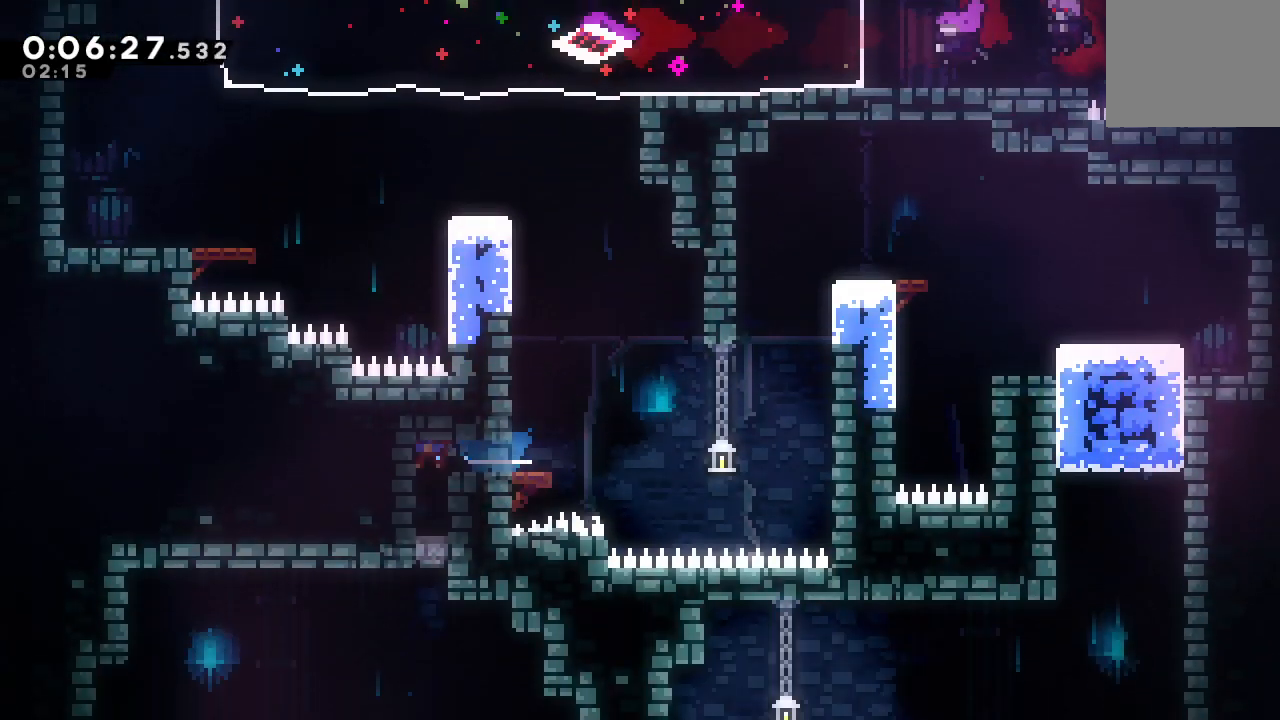
{"dt_ms": 500, "buttons": ["DPAD_DOWN"], "left_stick": "center", "right_stick": "center", "events": [[317, "CIRCLE", "down"], [383, "CIRCLE", "up"]]}
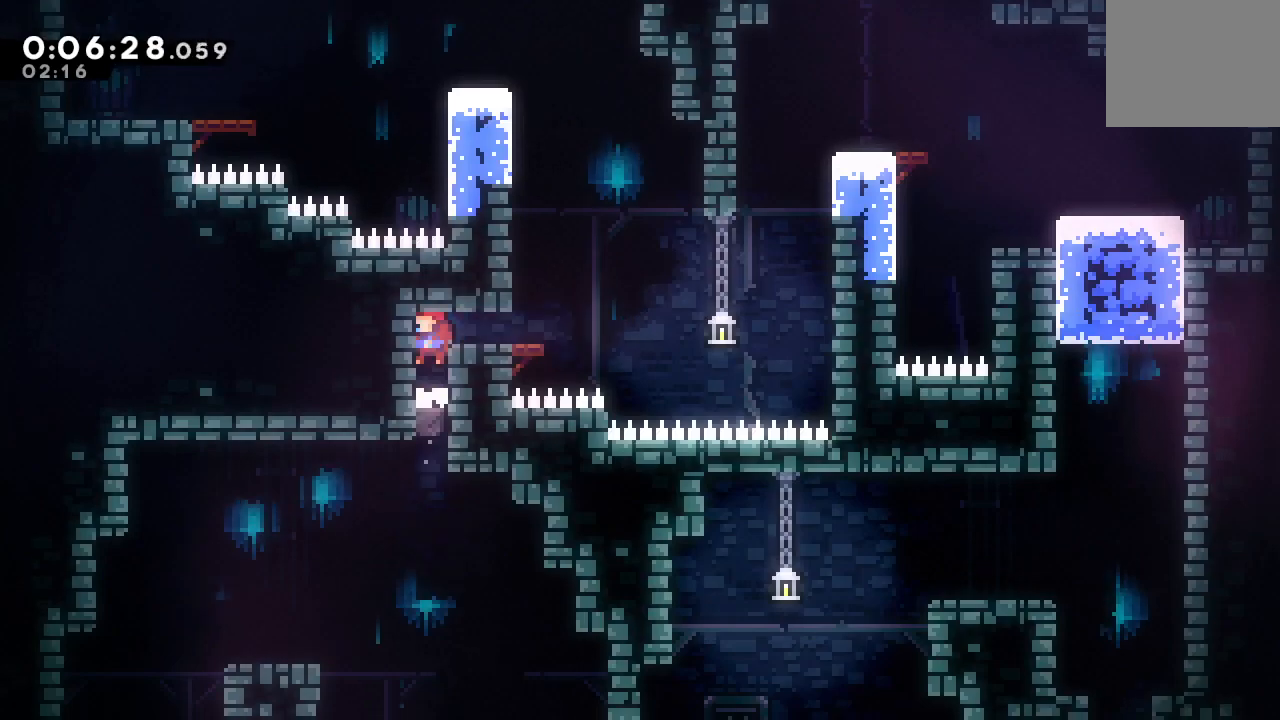
{"dt_ms": 500, "buttons": ["DPAD_DOWN", "DPAD_RIGHT"], "left_stick": "center", "right_stick": "center", "events": [[317, "DPAD_RIGHT", "down"], [383, "CROSS", "down"], [500, "CROSS", "up"]]}
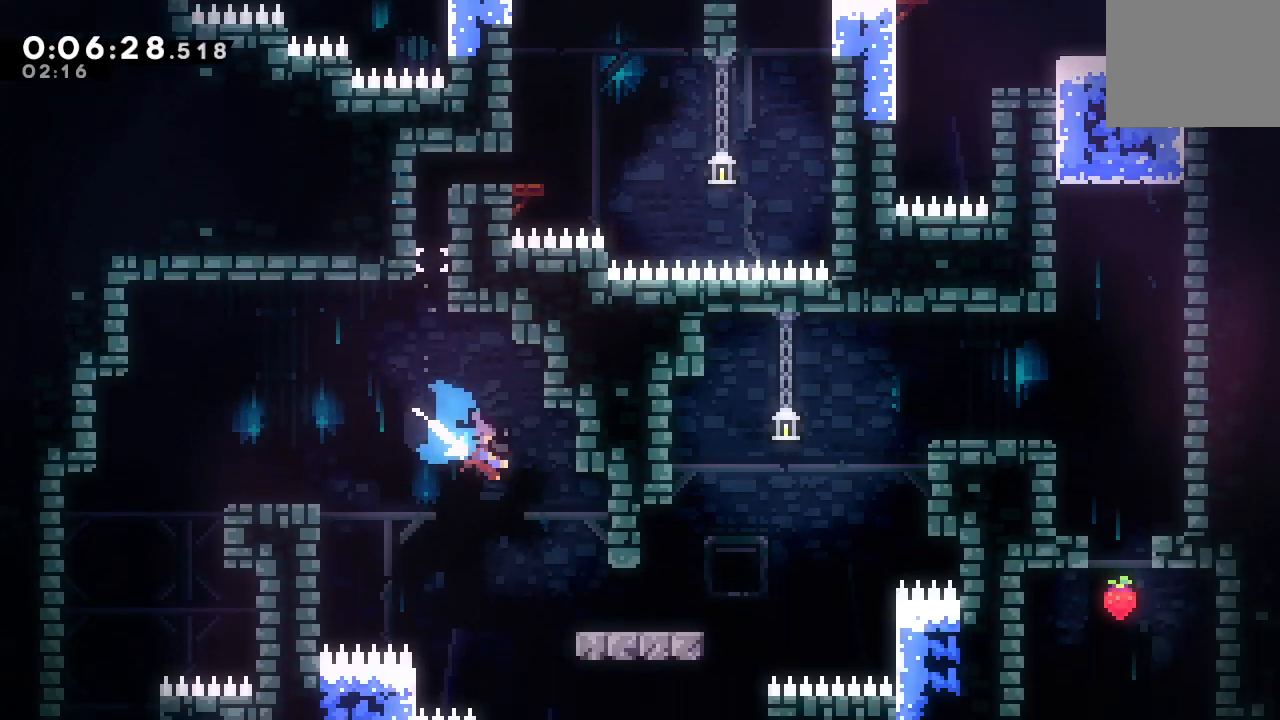
{"dt_ms": 500, "buttons": ["CIRCLE", "R1", "DPAD_UP", "DPAD_RIGHT"], "left_stick": "center", "right_stick": "center", "events": [[167, "DPAD_DOWN", "up"], [300, "CIRCLE", "down"], [467, "DPAD_UP", "down"], [467, "R1", "down"]]}
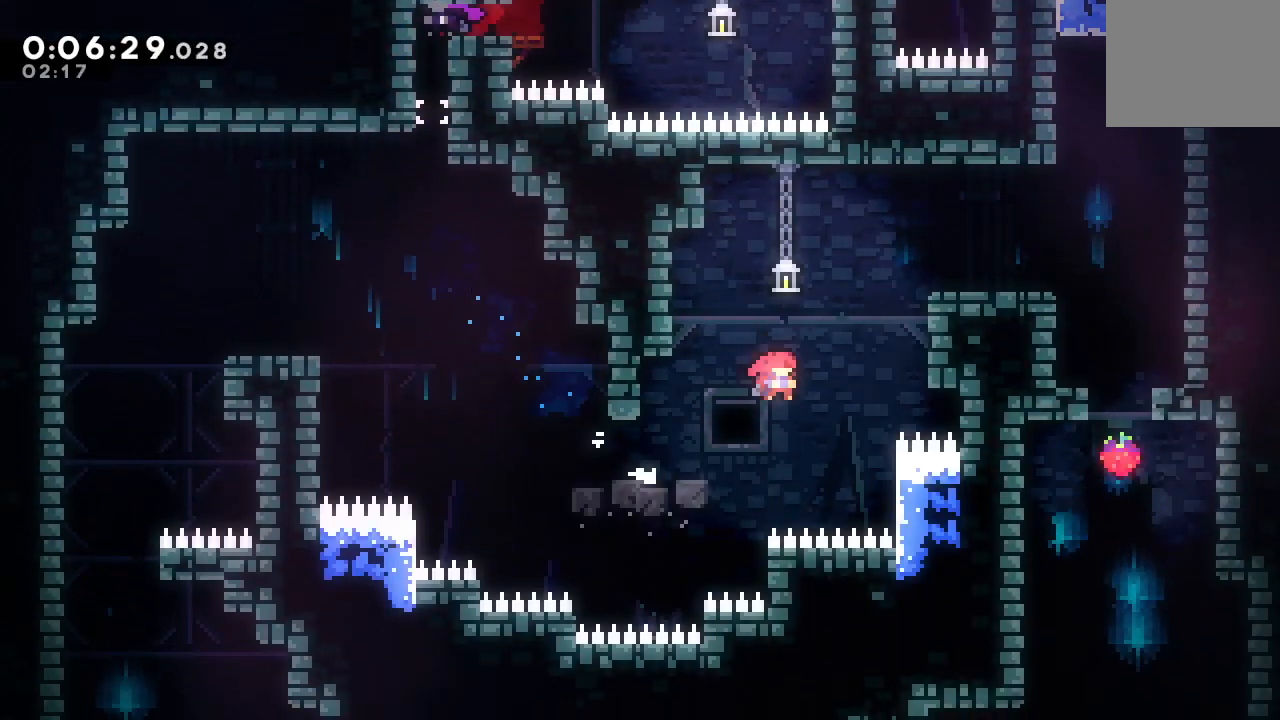
{"dt_ms": 500, "buttons": ["R2"], "left_stick": "center", "right_stick": "center"}
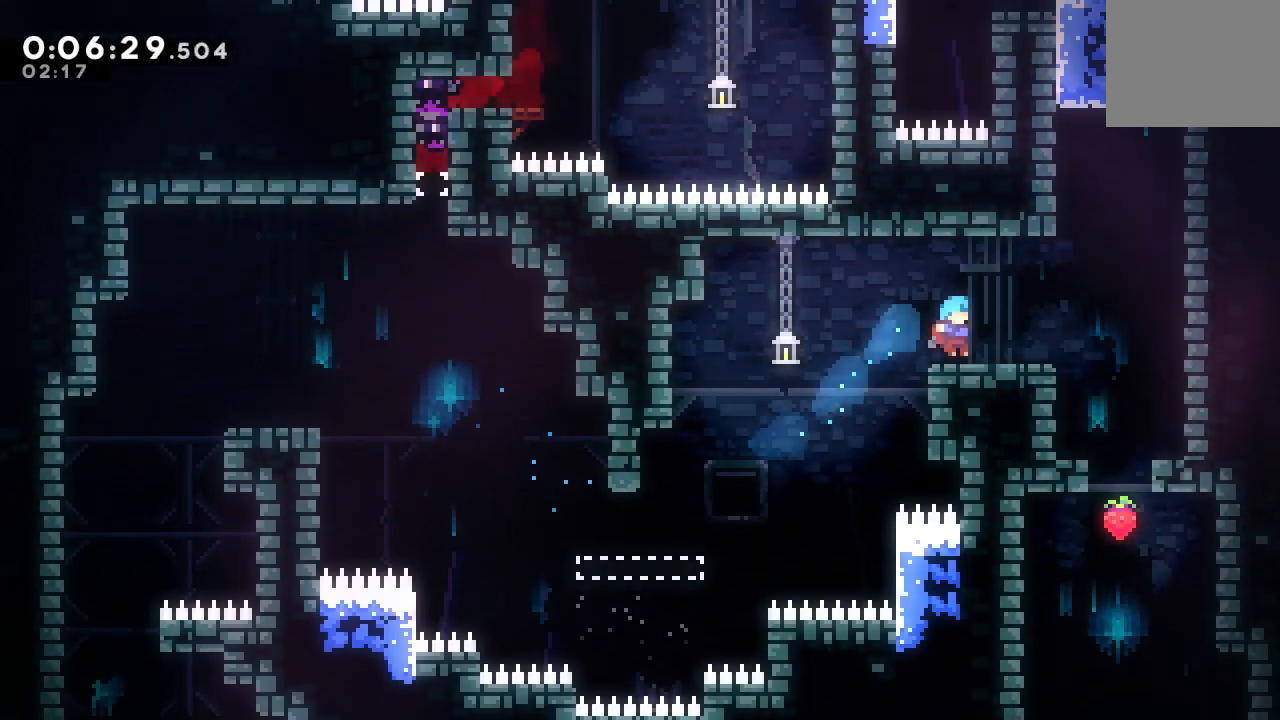
{"dt_ms": 500, "buttons": ["DPAD_DOWN"], "left_stick": "center", "right_stick": "center", "events": [[50, "DPAD_DOWN", "down"], [67, "DPAD_RIGHT", "down"], [117, "CROSS", "down"], [250, "CROSS", "up"], [267, "DPAD_RIGHT", "up"], [367, "CROSS", "down"], [433, "R2", "up"], [500, "CROSS", "up"]]}
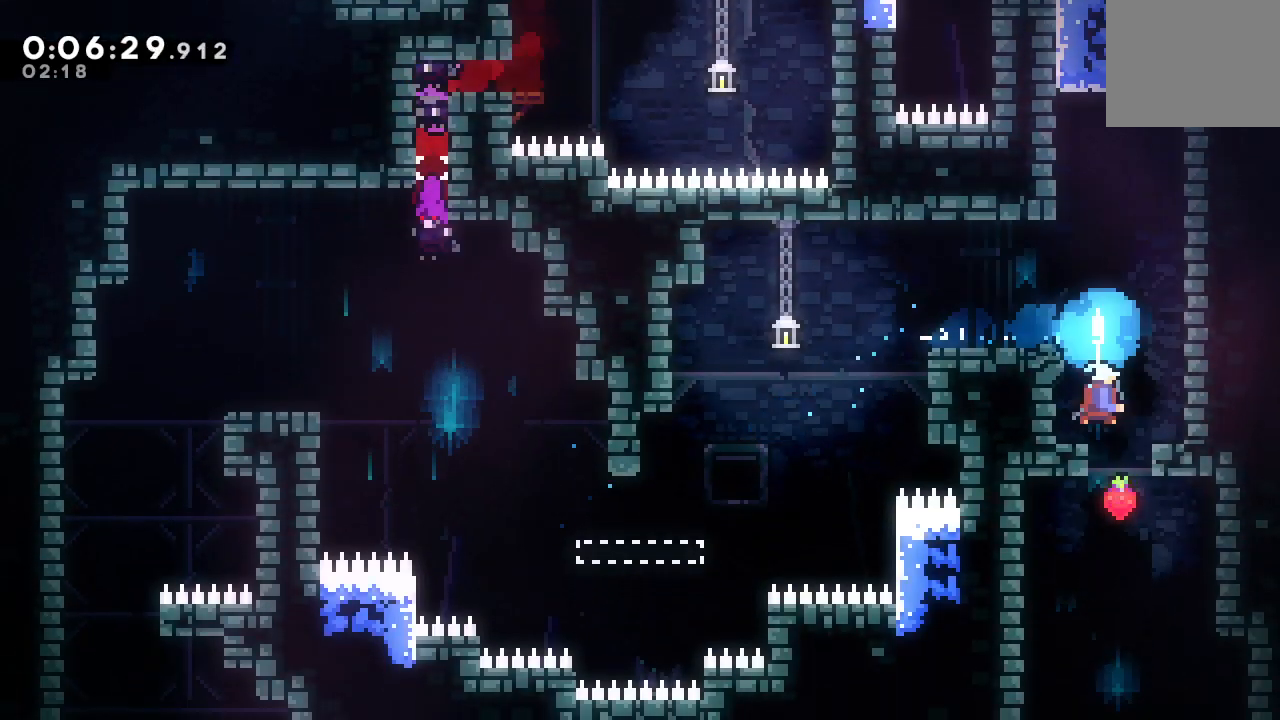
{"dt_ms": 500, "buttons": ["DPAD_DOWN", "DPAD_LEFT"], "left_stick": "center", "right_stick": "center", "events": [[67, "DPAD_LEFT", "down"]]}
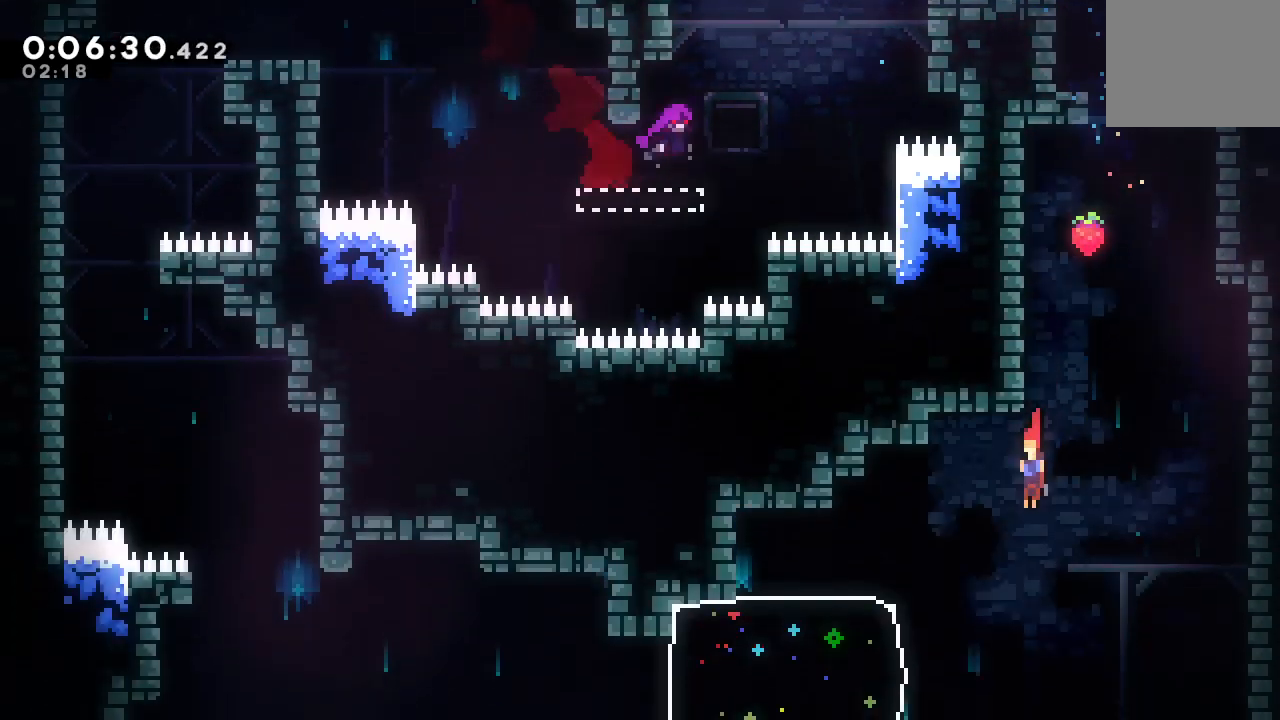
{"dt_ms": 500, "buttons": [], "left_stick": "center", "right_stick": "center", "events": [[450, "DPAD_DOWN", "up"], [467, "DPAD_LEFT", "up"]]}
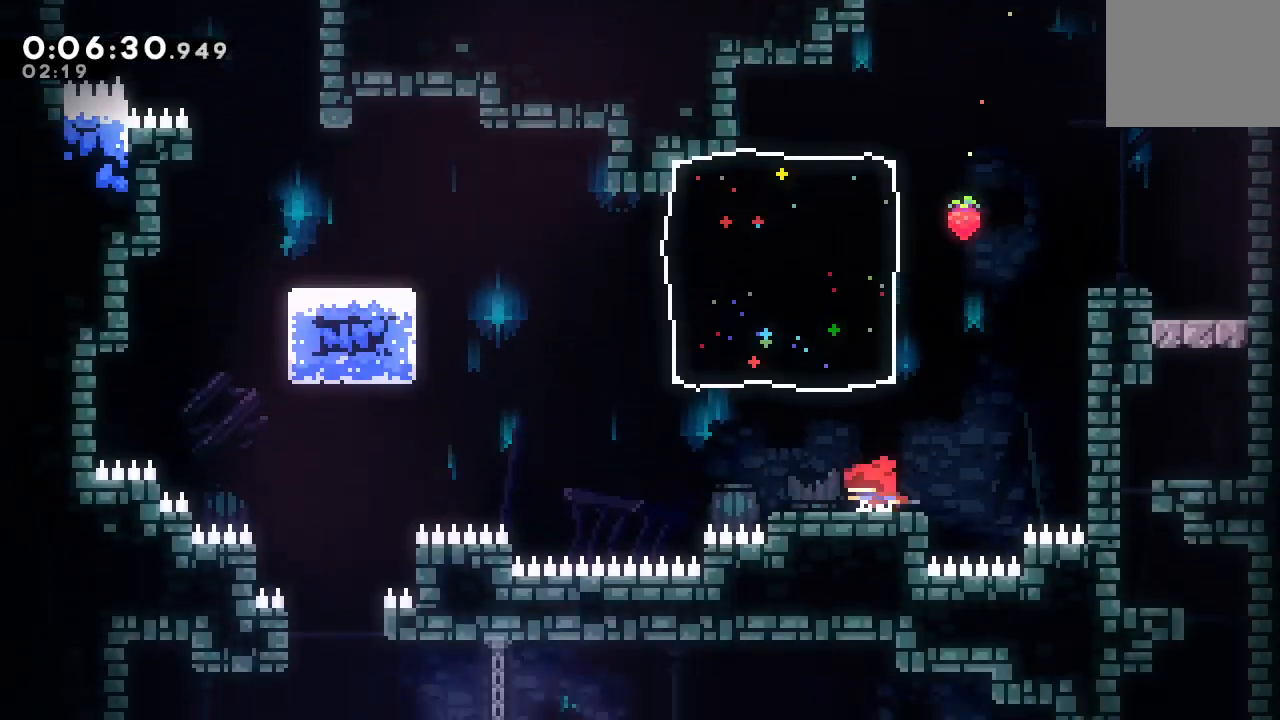
{"dt_ms": 500, "buttons": ["DPAD_LEFT"], "left_stick": "center", "right_stick": "center", "events": [[17, "DPAD_DOWN", "down"], [17, "DPAD_LEFT", "down"], [50, "CROSS", "down"], [167, "CROSS", "up"], [183, "DPAD_DOWN", "up"], [250, "CIRCLE", "down"], [483, "CIRCLE", "up"]]}